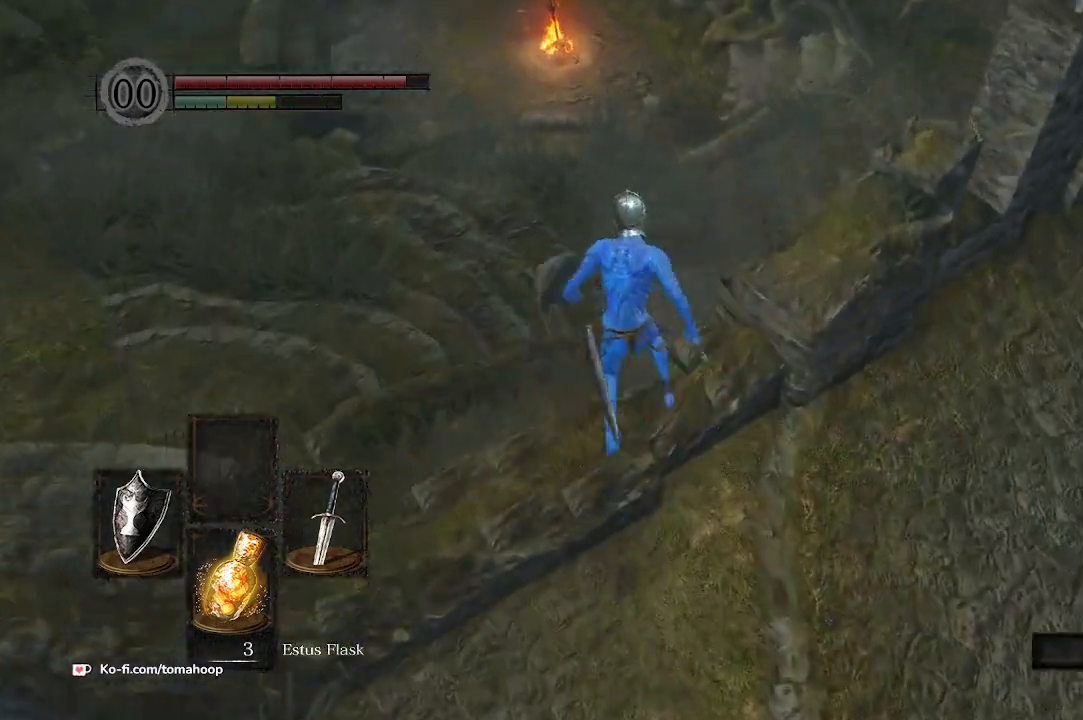
Gameplay with a controller (Xbox layout); each line is a JSON object with the inputs held at the frame after it. "events" lists button and stick changes between this image and that frame as [ms after this image, input, new state], when the widget could be followed in between.
{"buttons": [], "left_stick": "up-left", "right_stick": "center", "events": [[167, "L3", "up"], [267, "B", "up"], [500, "left_stick", "up-left"], [500, "right_stick", "center"]]}
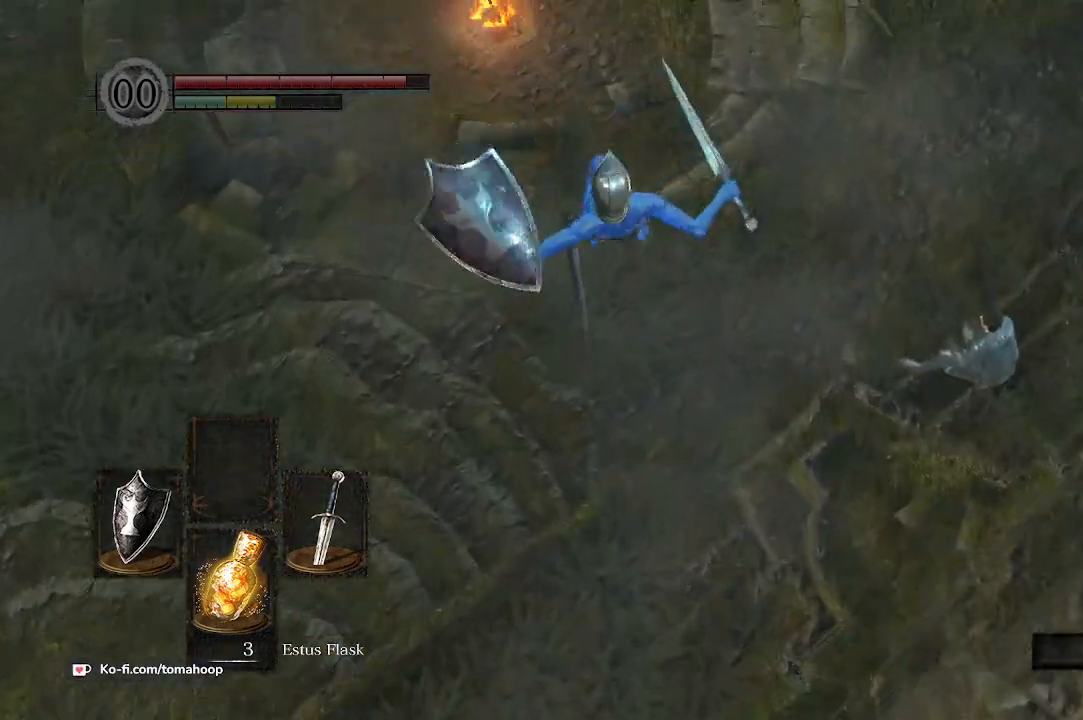
{"buttons": [], "left_stick": "up", "right_stick": "up", "events": [[67, "right_stick", "left"], [200, "left_stick", "up"], [233, "right_stick", "up-left"], [433, "right_stick", "up"]]}
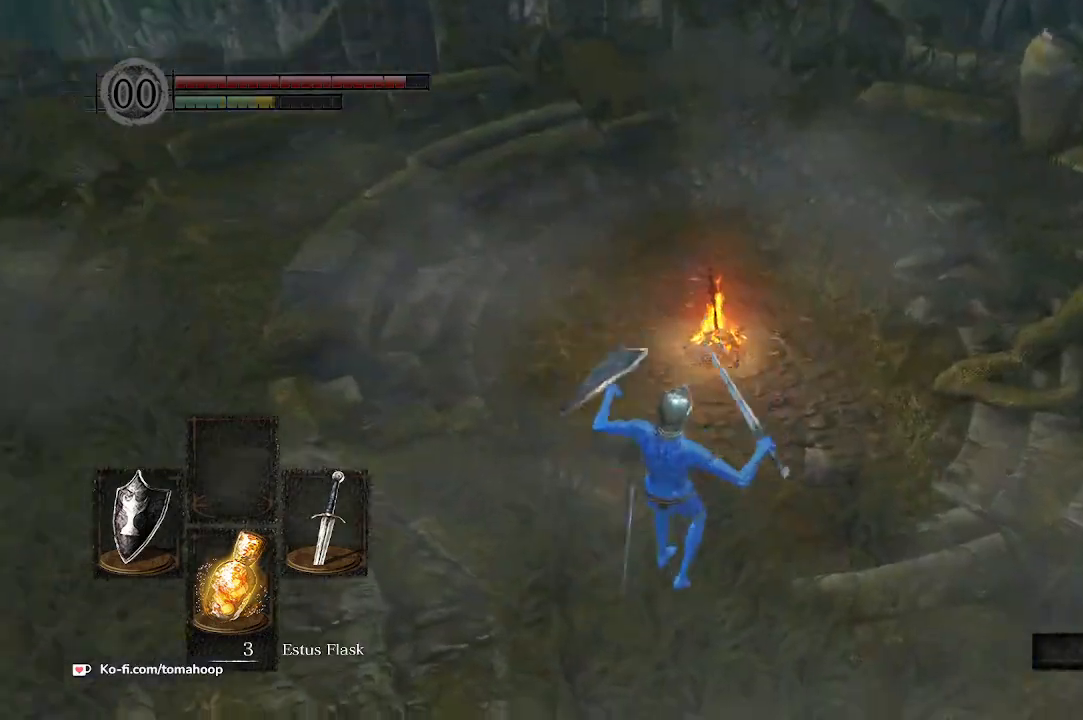
{"buttons": [], "left_stick": "up", "right_stick": "center", "events": [[67, "right_stick", "center"], [267, "B", "down"], [367, "B", "up"], [467, "B", "down"], [500, "B", "up"]]}
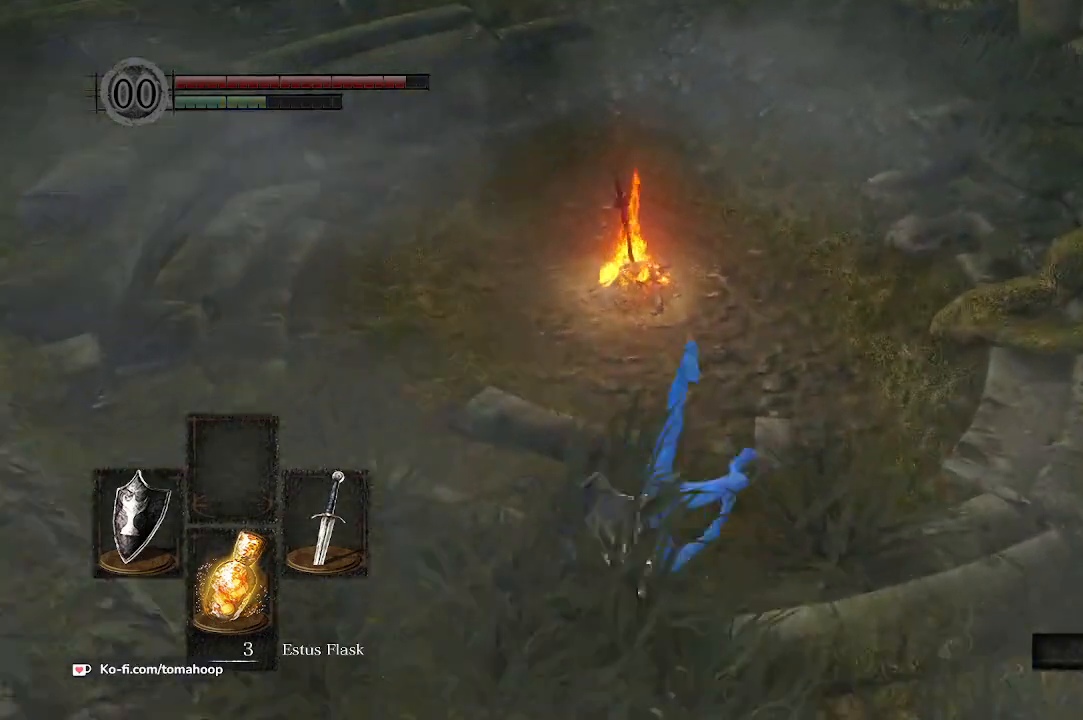
{"buttons": ["A"], "left_stick": "up", "right_stick": "center", "events": [[100, "B", "down"], [200, "B", "up"], [500, "A", "down"]]}
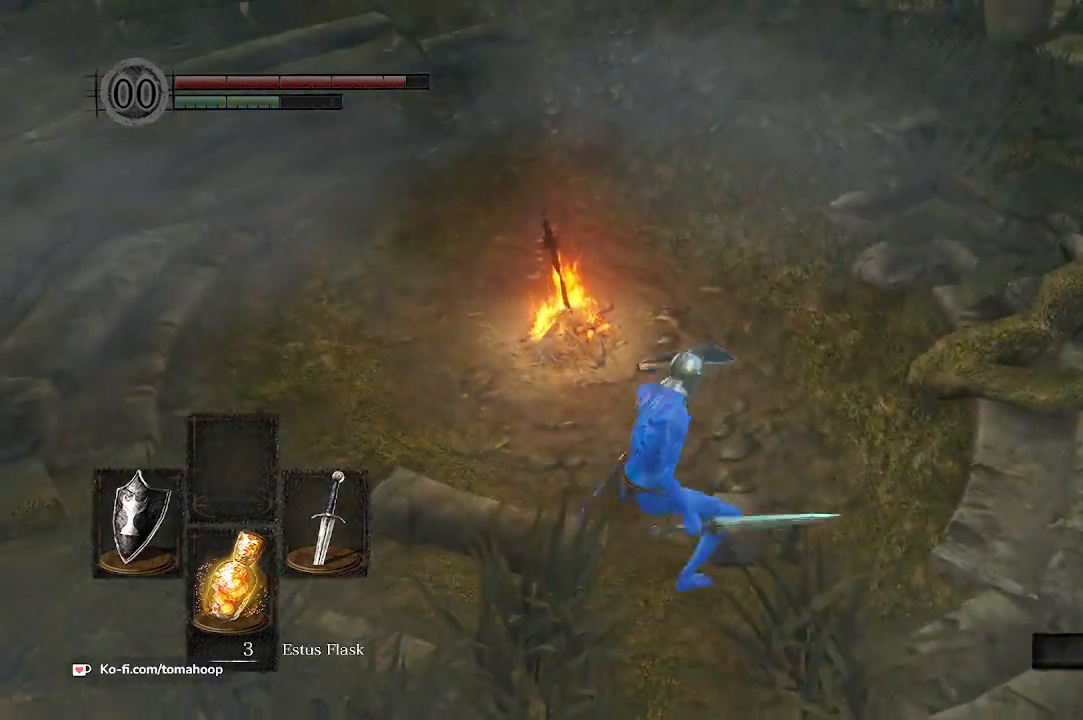
{"buttons": [], "left_stick": "down", "right_stick": "center", "events": [[67, "A", "up"], [133, "left_stick", "up-left"], [167, "A", "down"], [267, "A", "up"], [300, "left_stick", "down"]]}
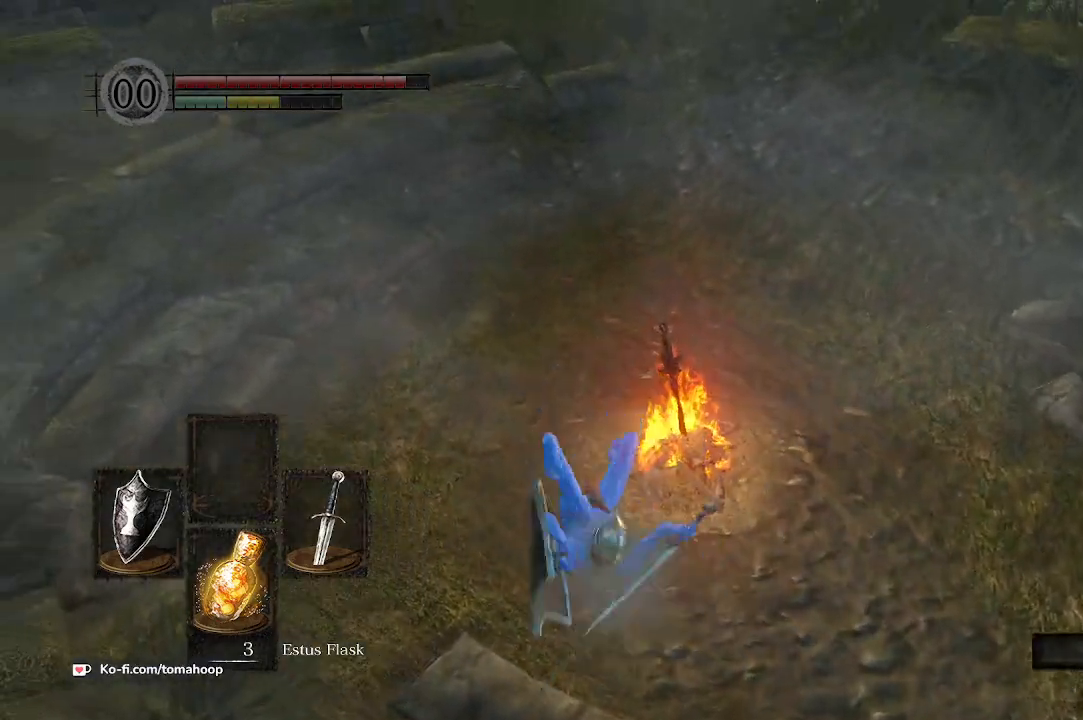
{"buttons": [], "left_stick": "center", "right_stick": "center", "events": [[133, "left_stick", "right"], [400, "A", "down"], [433, "A", "up"], [500, "left_stick", "center"]]}
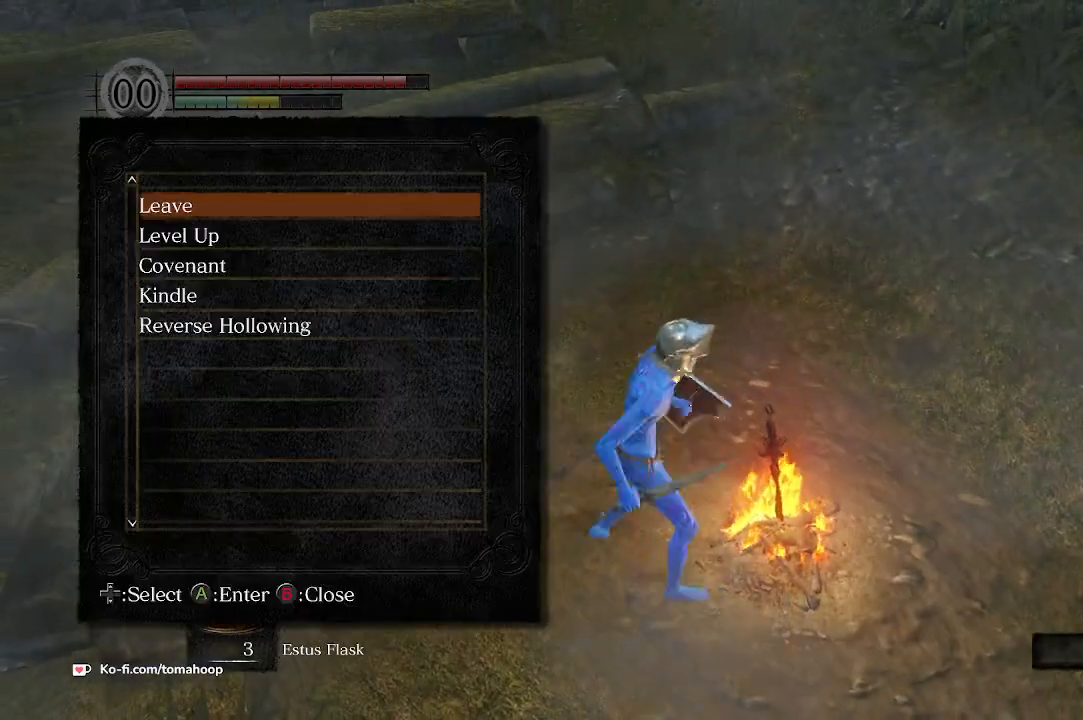
{"buttons": [], "left_stick": "center", "right_stick": "center", "events": [[367, "DPAD_DOWN", "down"], [433, "A", "down"], [467, "A", "up"], [467, "DPAD_DOWN", "up"]]}
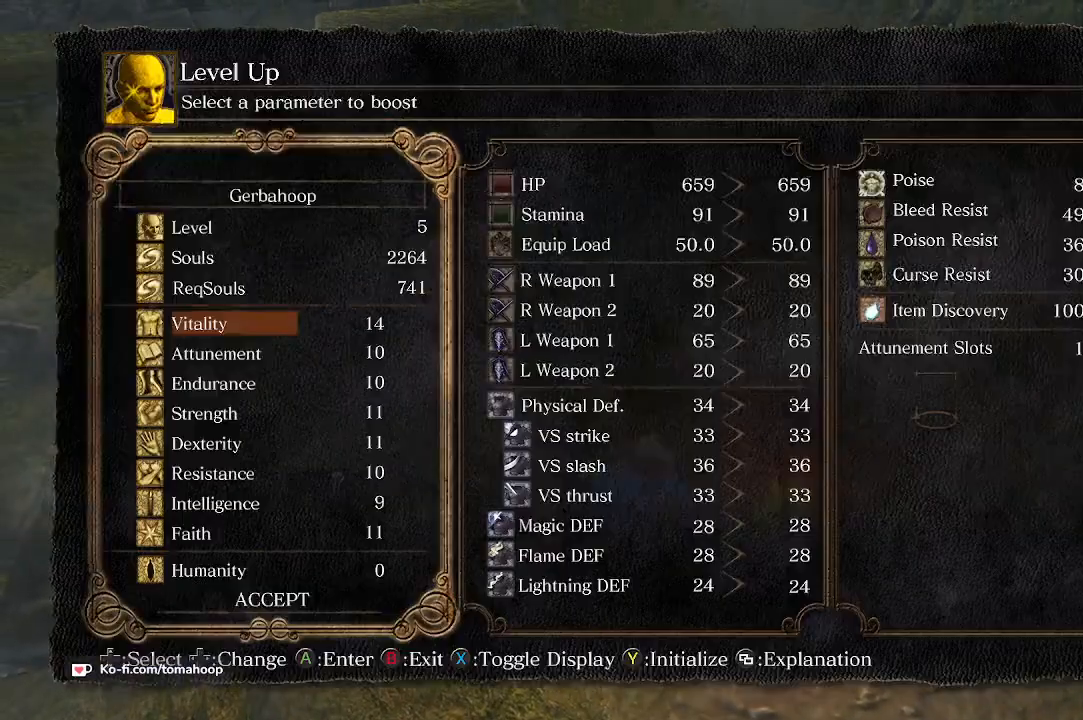
{"buttons": [], "left_stick": "center", "right_stick": "center", "events": [[300, "DPAD_UP", "down"], [367, "DPAD_UP", "up"], [467, "DPAD_UP", "down"], [500, "DPAD_UP", "up"]]}
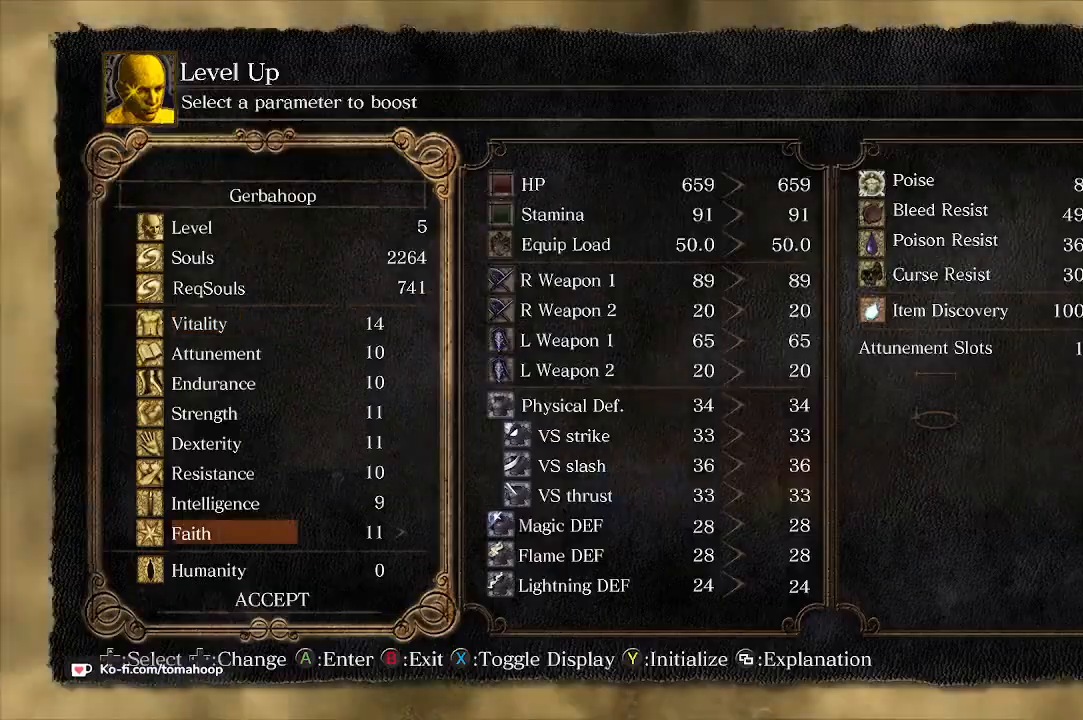
{"buttons": ["DPAD_RIGHT"], "left_stick": "center", "right_stick": "center", "events": [[67, "DPAD_UP", "down"], [100, "DPAD_UP", "up"], [167, "DPAD_UP", "down"], [200, "DPAD_UP", "up"], [267, "DPAD_UP", "down"], [300, "DPAD_UP", "up"], [500, "DPAD_RIGHT", "down"]]}
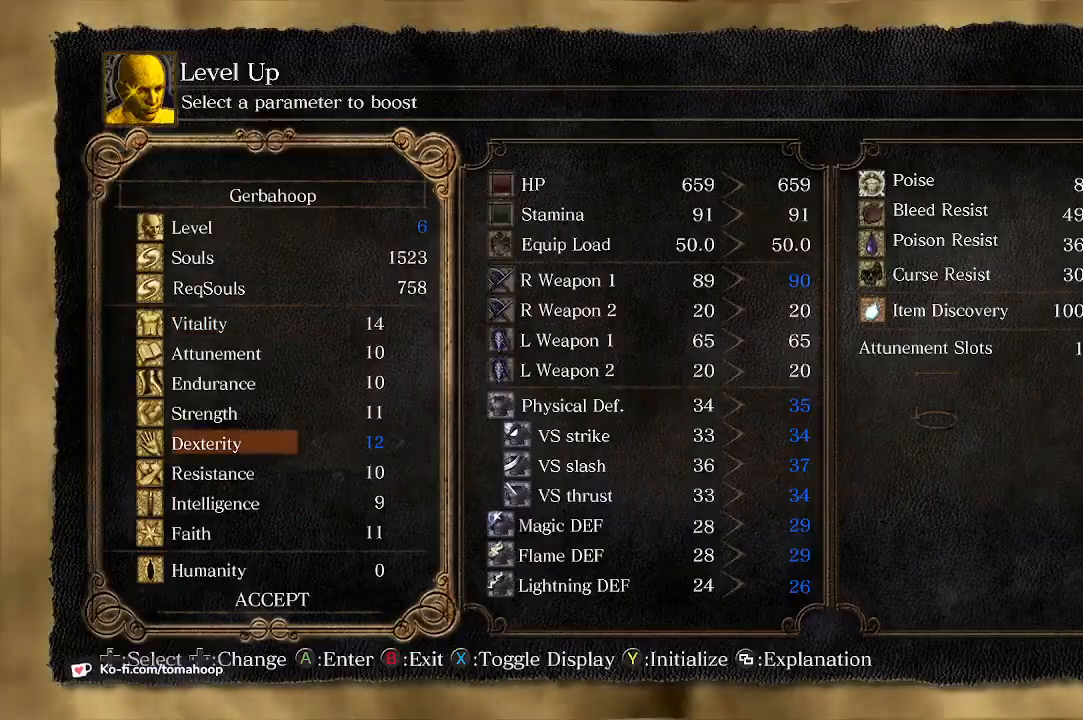
{"buttons": [], "left_stick": "center", "right_stick": "center", "events": [[67, "DPAD_RIGHT", "up"], [167, "DPAD_UP", "down"], [233, "DPAD_UP", "up"], [333, "DPAD_RIGHT", "down"], [400, "DPAD_RIGHT", "up"]]}
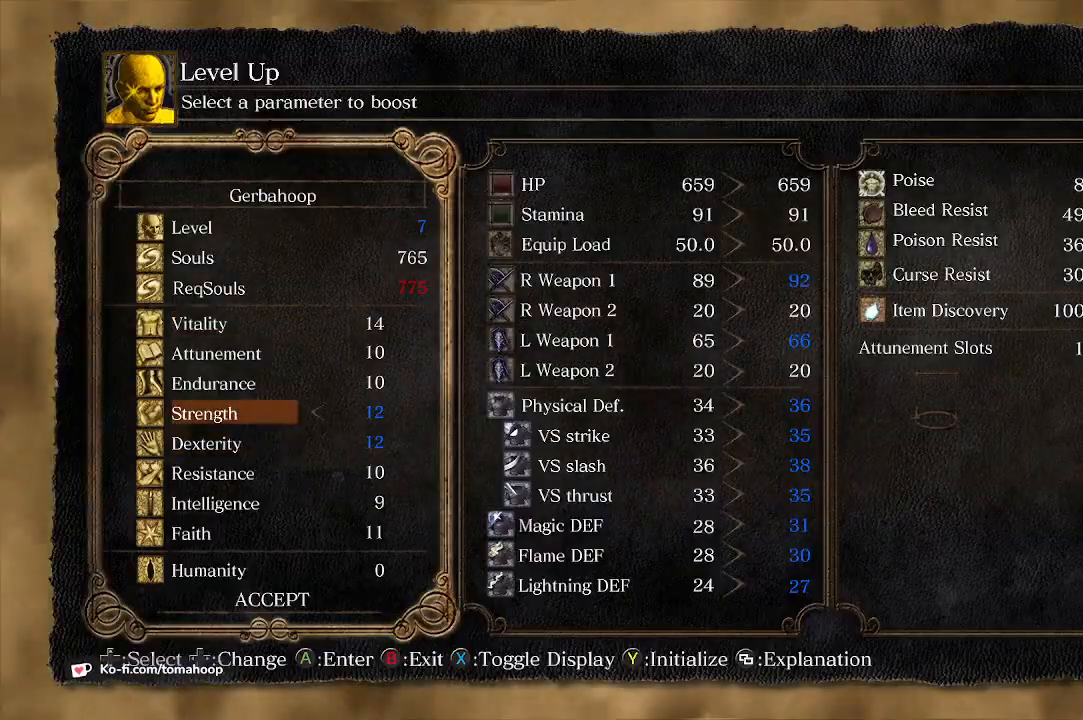
{"buttons": ["DPAD_UP"], "left_stick": "center", "right_stick": "center", "events": [[167, "DPAD_UP", "down"], [267, "DPAD_UP", "up"], [333, "DPAD_UP", "down"], [400, "DPAD_UP", "up"], [500, "DPAD_UP", "down"]]}
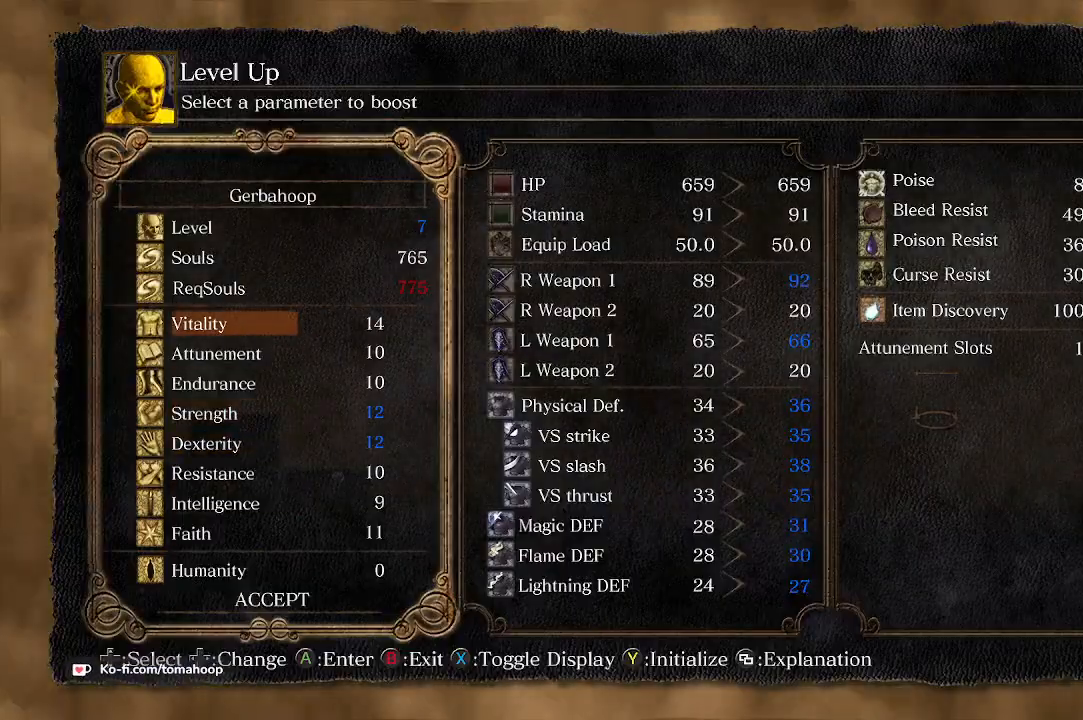
{"buttons": [], "left_stick": "center", "right_stick": "center", "events": [[67, "DPAD_UP", "up"], [267, "A", "down"], [367, "A", "up"]]}
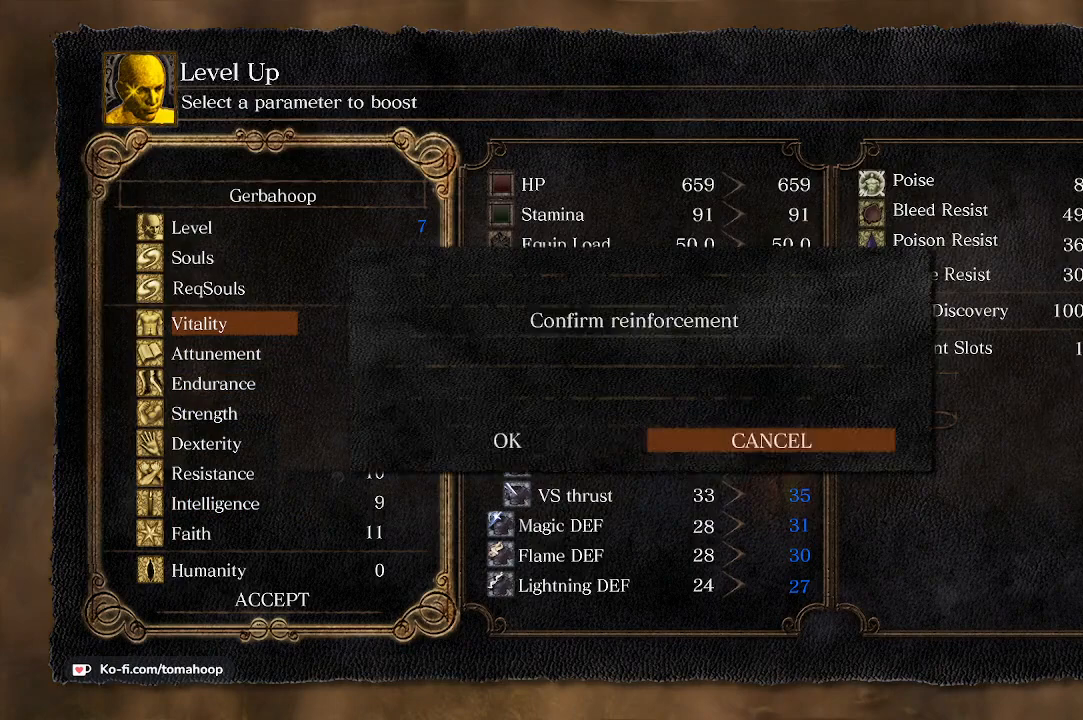
{"buttons": [], "left_stick": "center", "right_stick": "center", "events": [[133, "DPAD_LEFT", "down"], [200, "A", "down"], [233, "DPAD_LEFT", "up"], [267, "A", "up"]]}
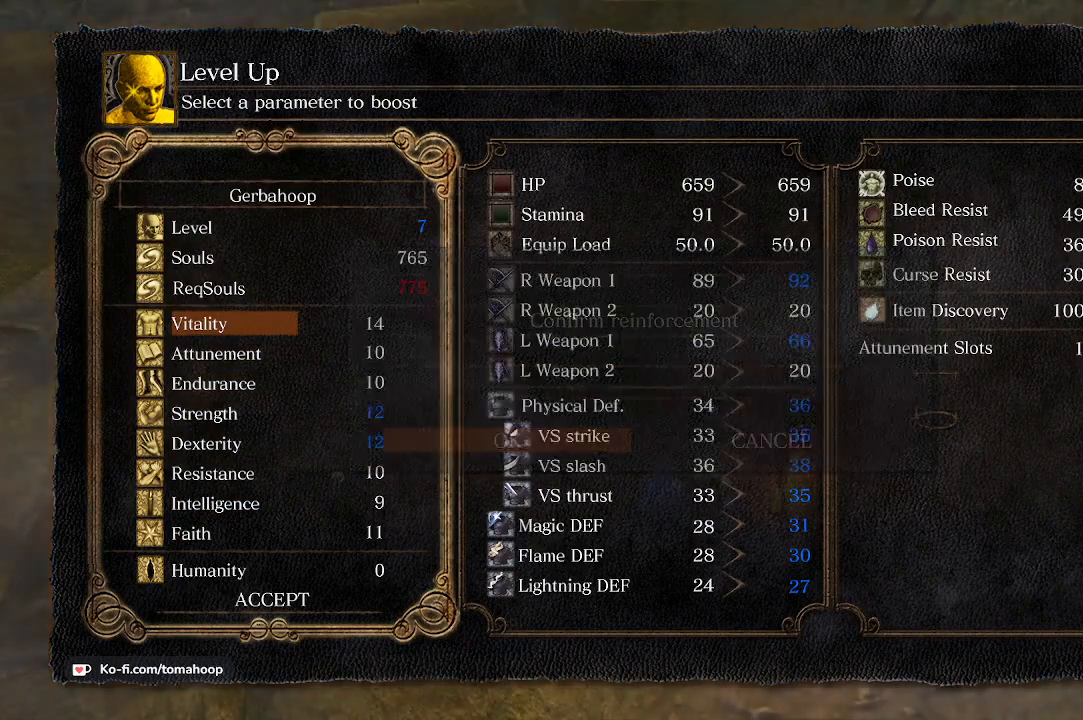
{"buttons": ["B"], "left_stick": "up", "right_stick": "center", "events": [[233, "B", "down"], [267, "B", "up"], [267, "left_stick", "right"], [367, "B", "down"], [433, "B", "up"], [500, "B", "down"], [500, "left_stick", "up"]]}
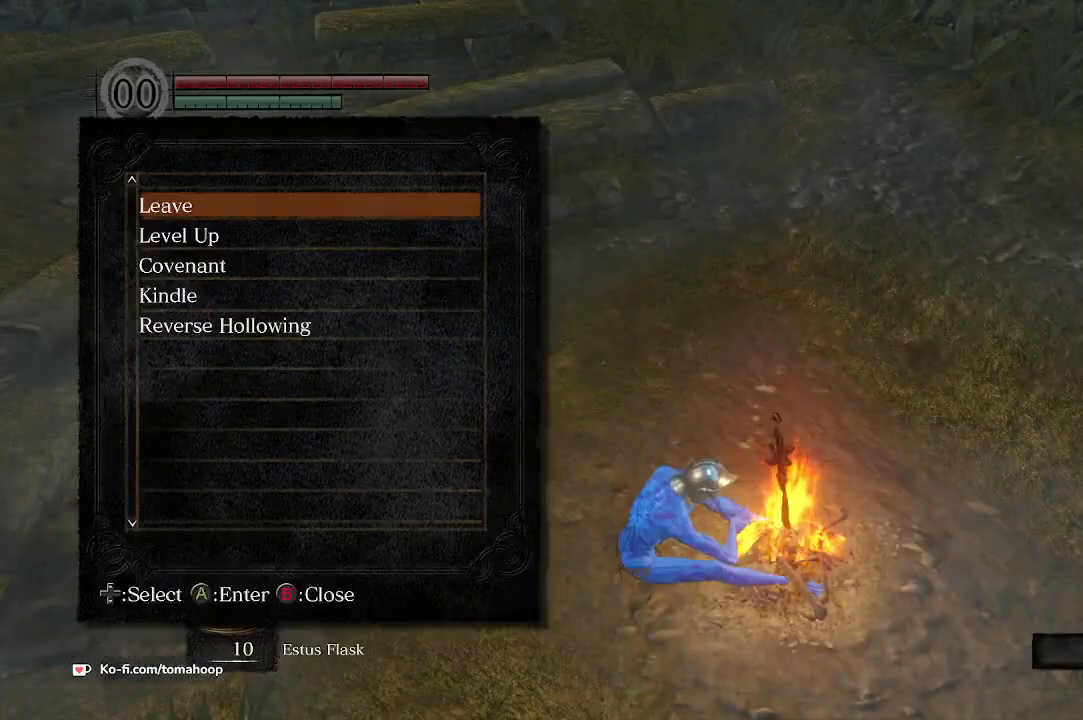
{"buttons": [], "left_stick": "left", "right_stick": "left", "events": [[33, "B", "up"], [133, "B", "down"], [133, "left_stick", "up-left"], [167, "B", "up"], [233, "B", "down"], [300, "B", "up"], [467, "right_stick", "left"], [500, "left_stick", "left"]]}
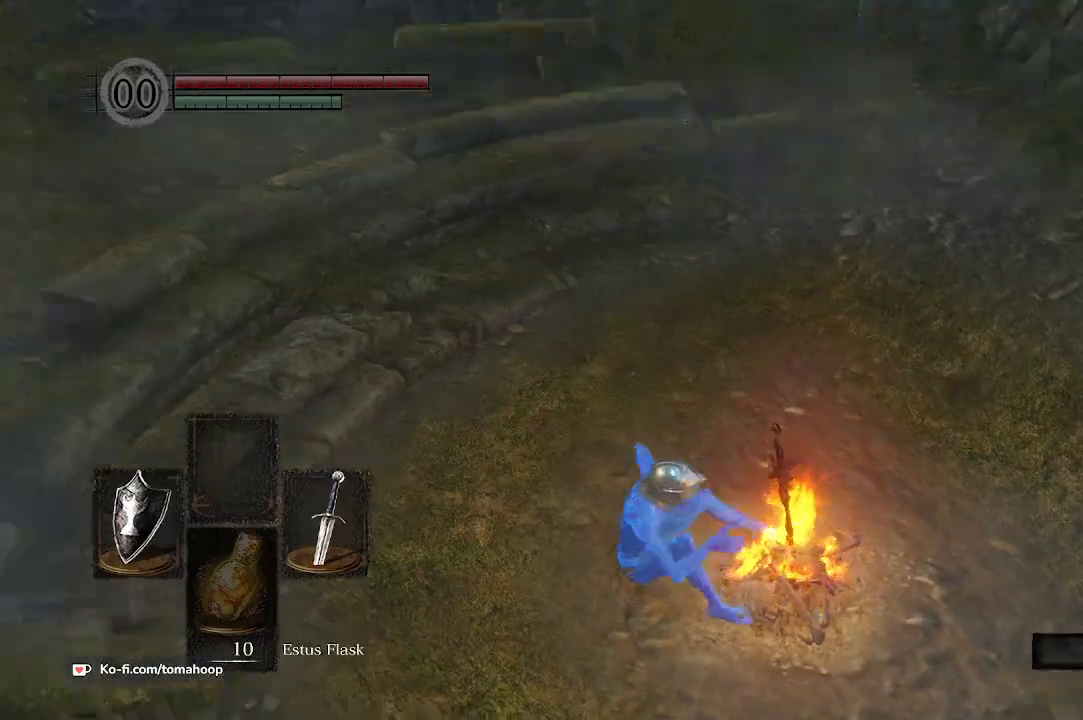
{"buttons": ["B"], "left_stick": "up", "right_stick": "center", "events": [[33, "B", "down"], [267, "left_stick", "up-left"], [400, "right_stick", "center"], [500, "left_stick", "up"]]}
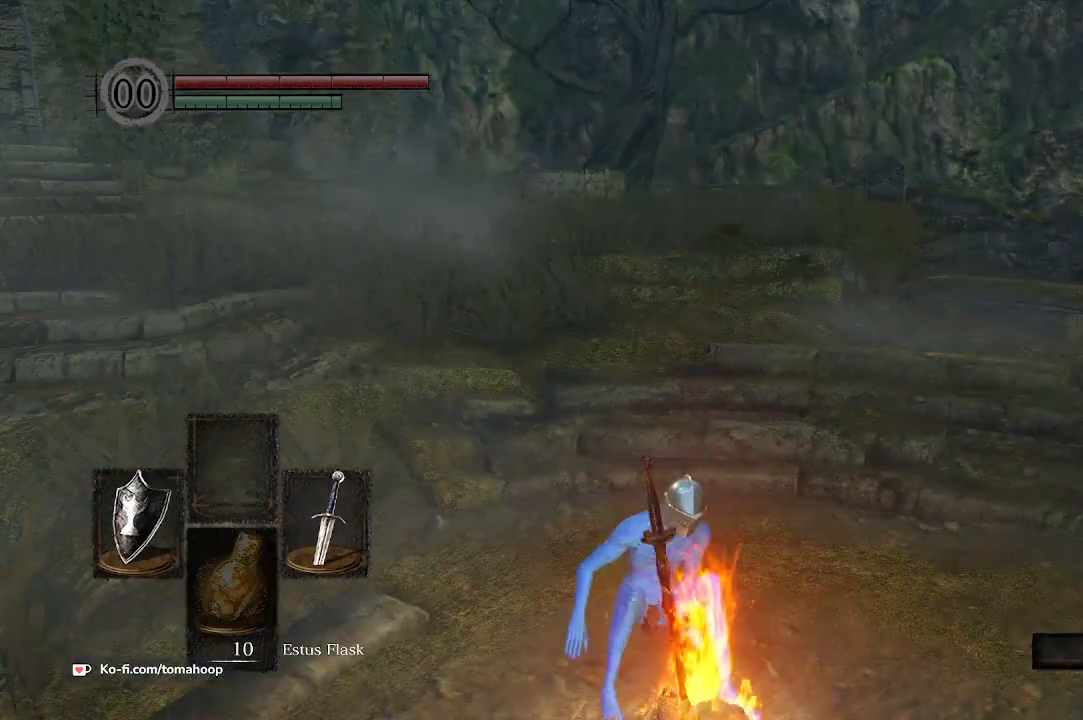
{"buttons": [], "left_stick": "up-left", "right_stick": "center", "events": [[133, "B", "up"], [267, "left_stick", "up-left"], [333, "START", "down"], [433, "START", "up"]]}
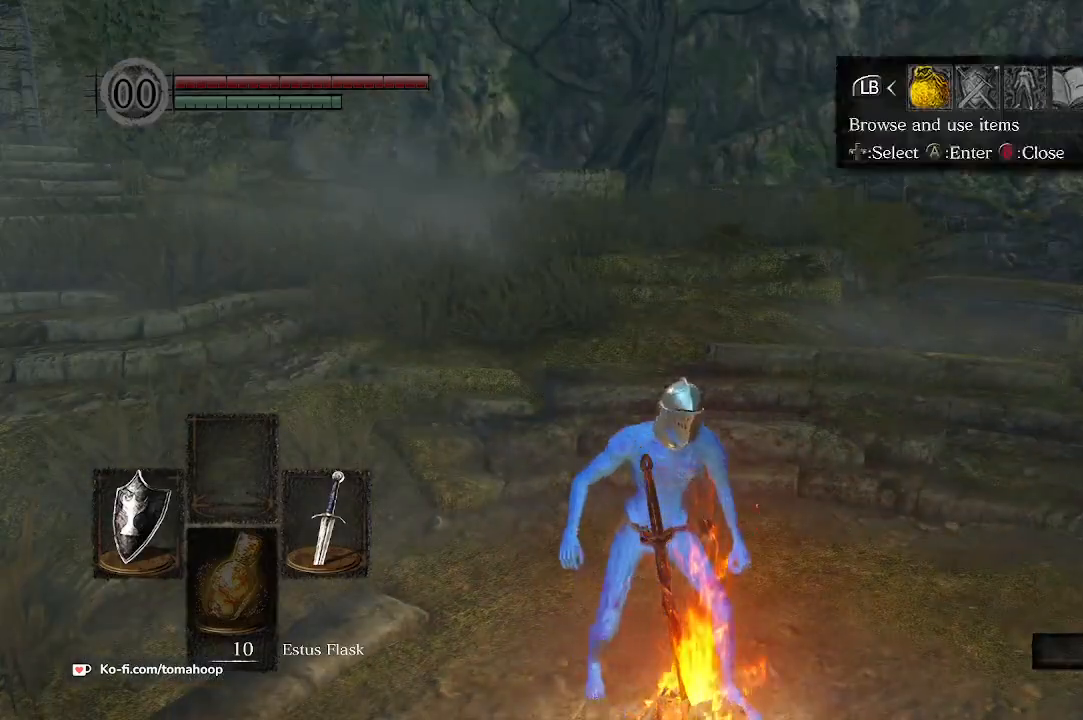
{"buttons": ["DPAD_UP"], "left_stick": "up-left", "right_stick": "center", "events": [[67, "A", "down"], [133, "A", "up"], [133, "right_stick", "down"], [267, "DPAD_UP", "down"], [267, "right_stick", "center"], [333, "DPAD_UP", "up"], [400, "DPAD_UP", "down"], [467, "DPAD_UP", "up"], [500, "DPAD_UP", "down"]]}
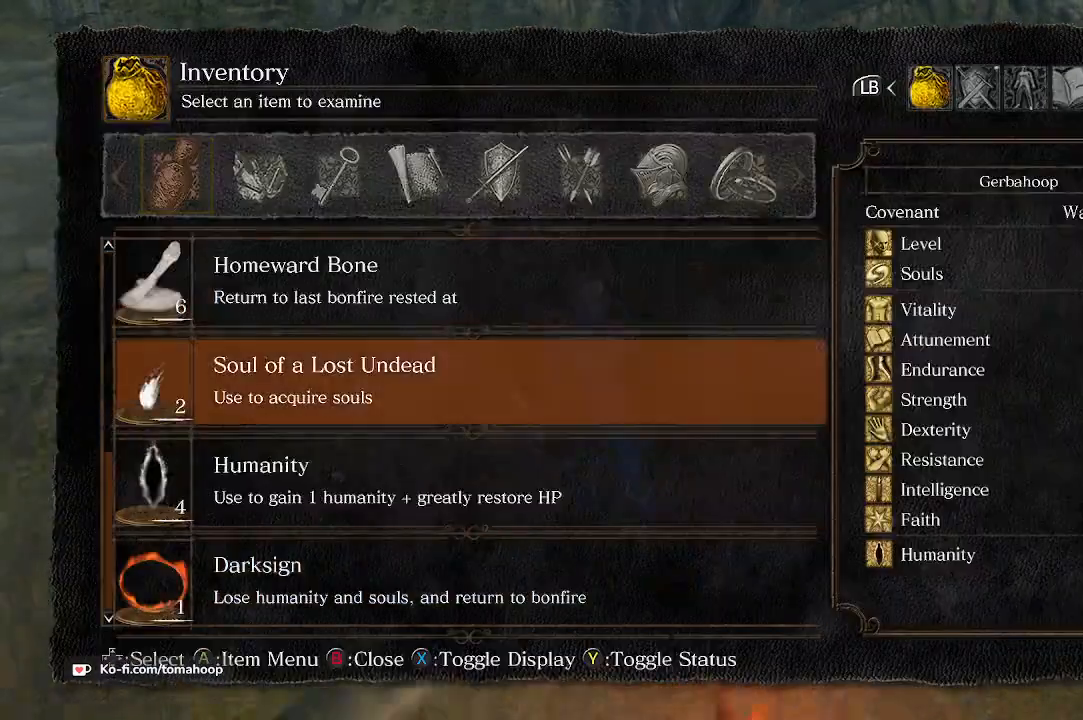
{"buttons": [], "left_stick": "center", "right_stick": "center", "events": [[67, "DPAD_UP", "up"], [267, "left_stick", "center"], [400, "A", "down"], [467, "A", "up"]]}
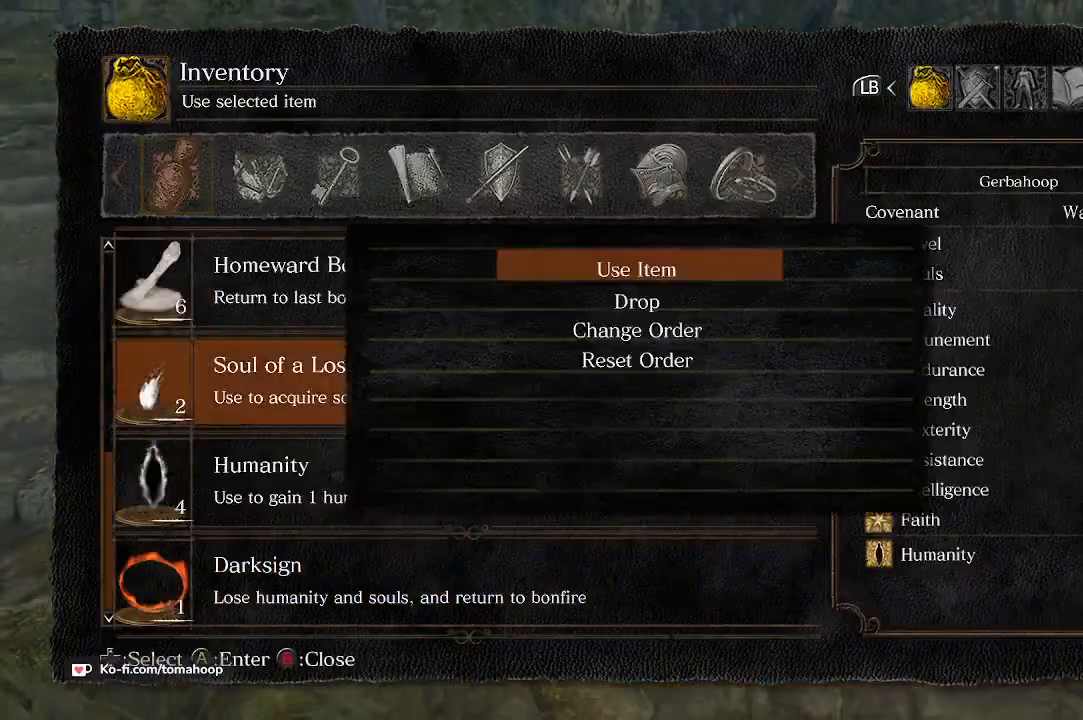
{"buttons": ["A"], "left_stick": "center", "right_stick": "center", "events": [[67, "A", "down"], [100, "A", "up"], [167, "DPAD_DOWN", "down"], [233, "A", "down"], [233, "DPAD_DOWN", "up"], [267, "A", "up"], [333, "A", "down"], [400, "A", "up"], [467, "A", "down"]]}
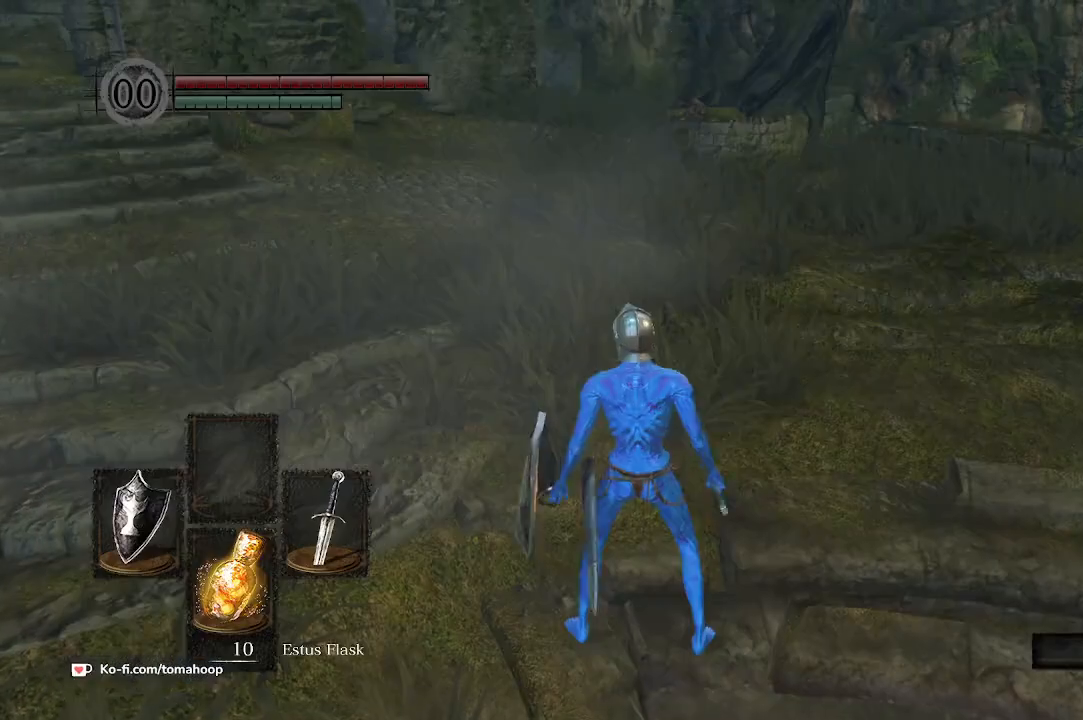
{"buttons": [], "left_stick": "right", "right_stick": "right", "events": [[33, "A", "up"], [233, "right_stick", "right"], [333, "left_stick", "right"]]}
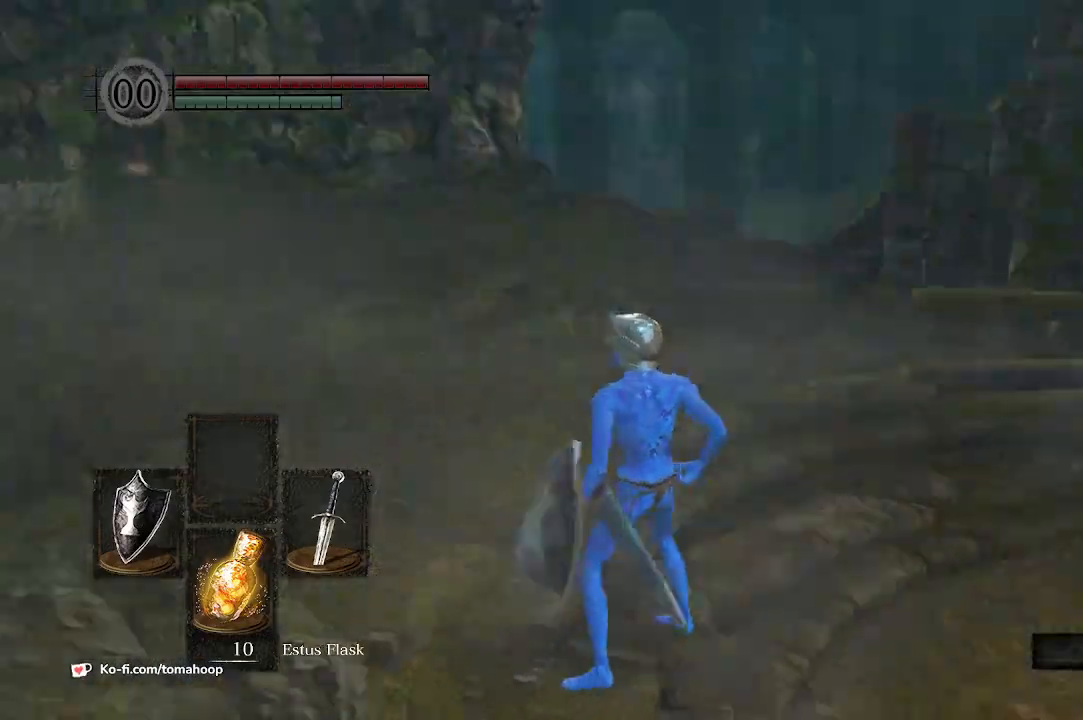
{"buttons": [], "left_stick": "up", "right_stick": "center", "events": [[300, "left_stick", "up-right"], [400, "left_stick", "up"], [467, "right_stick", "center"]]}
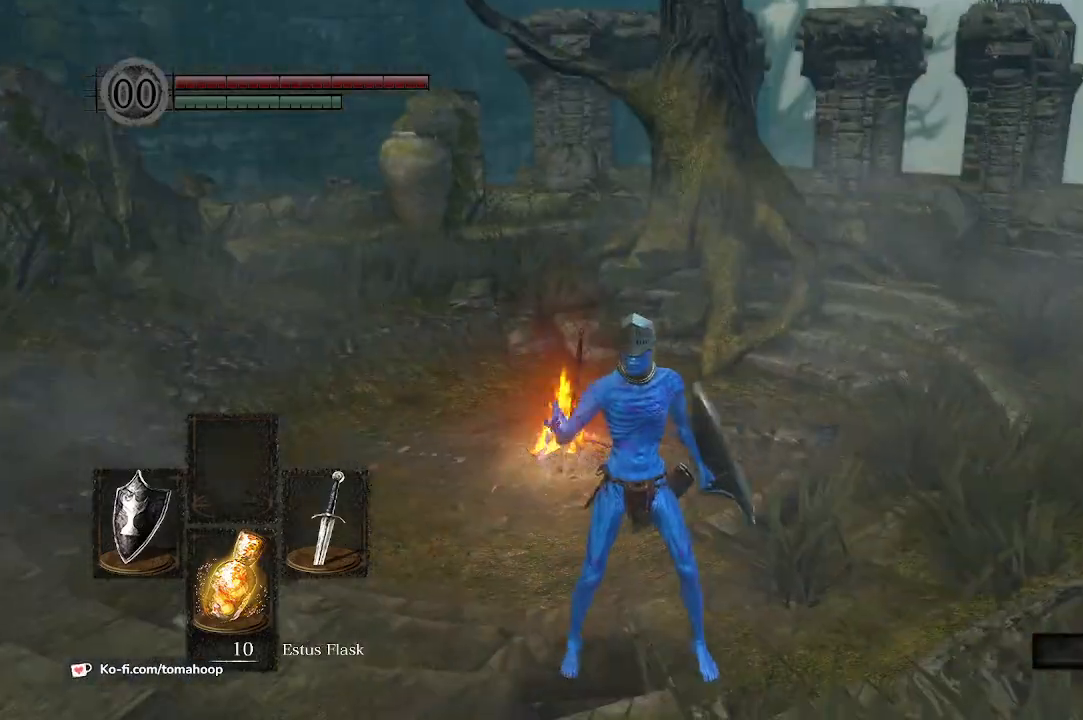
{"buttons": [], "left_stick": "up", "right_stick": "center", "events": []}
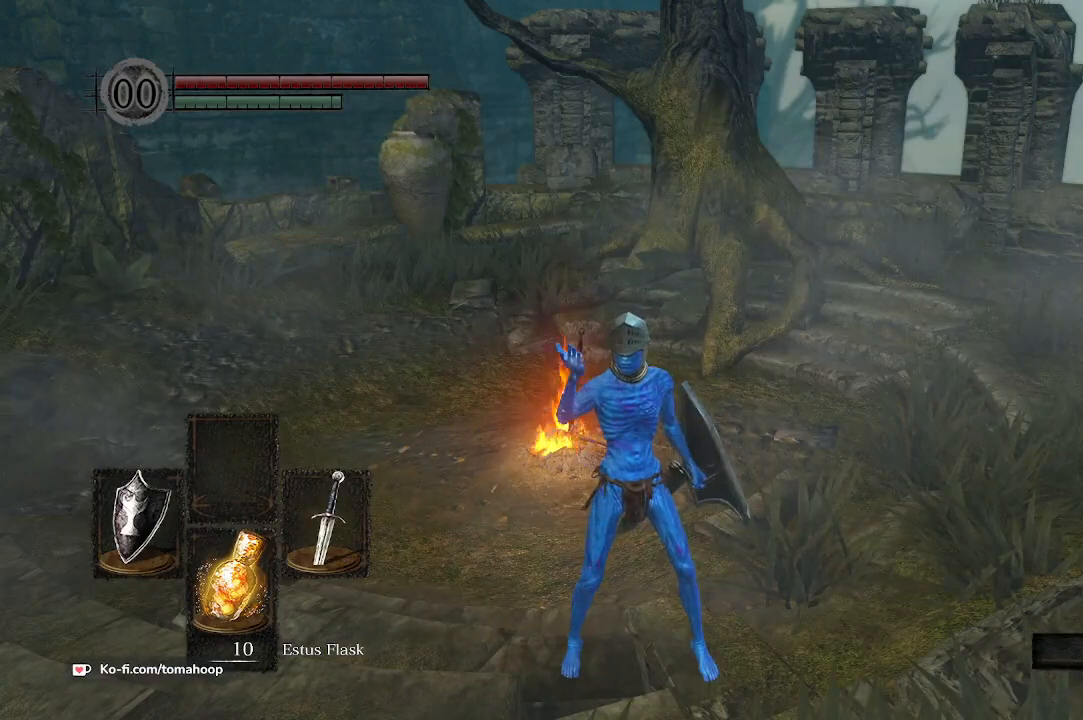
{"buttons": [], "left_stick": "up", "right_stick": "center", "events": []}
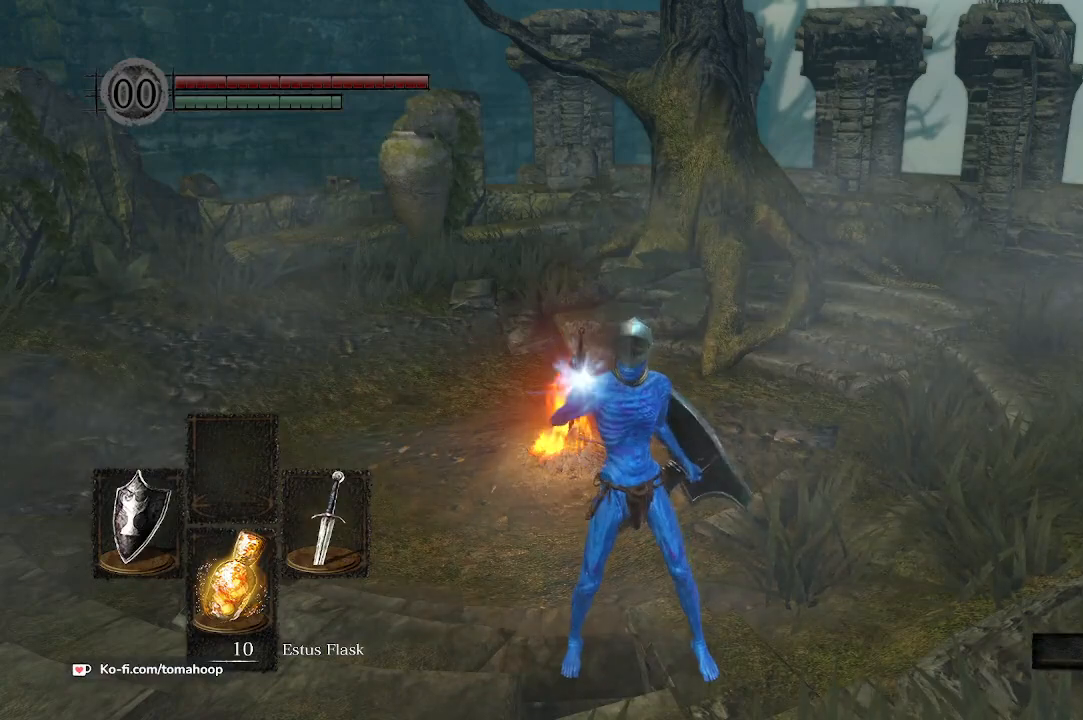
{"buttons": [], "left_stick": "up", "right_stick": "center", "events": []}
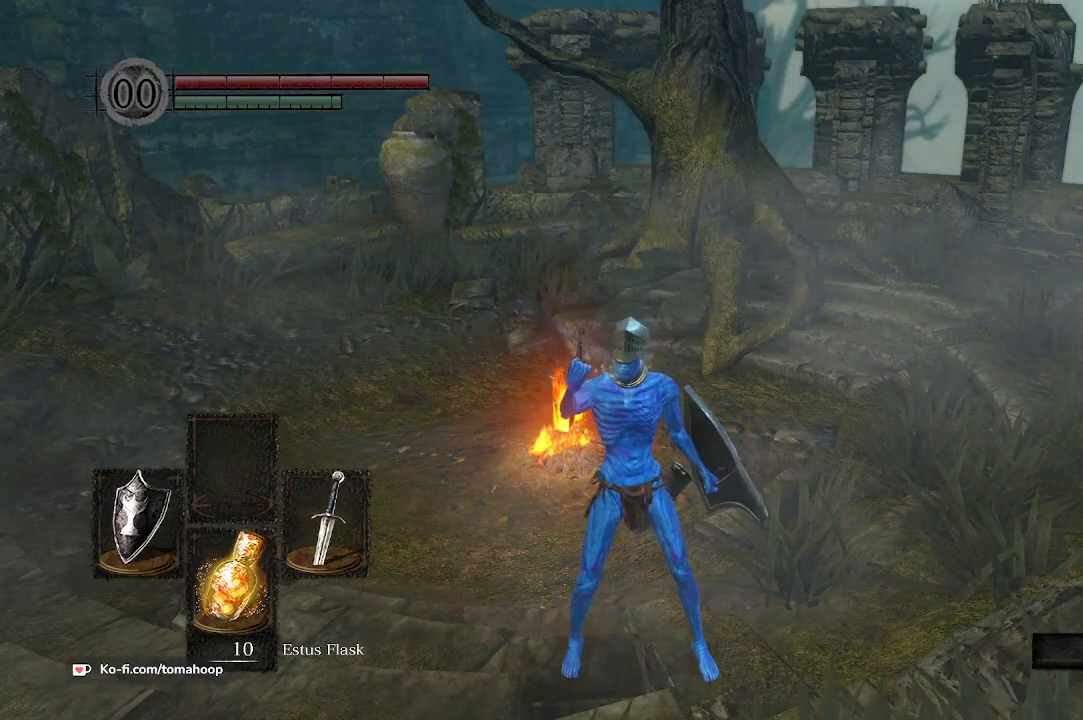
{"buttons": [], "left_stick": "up", "right_stick": "center", "events": []}
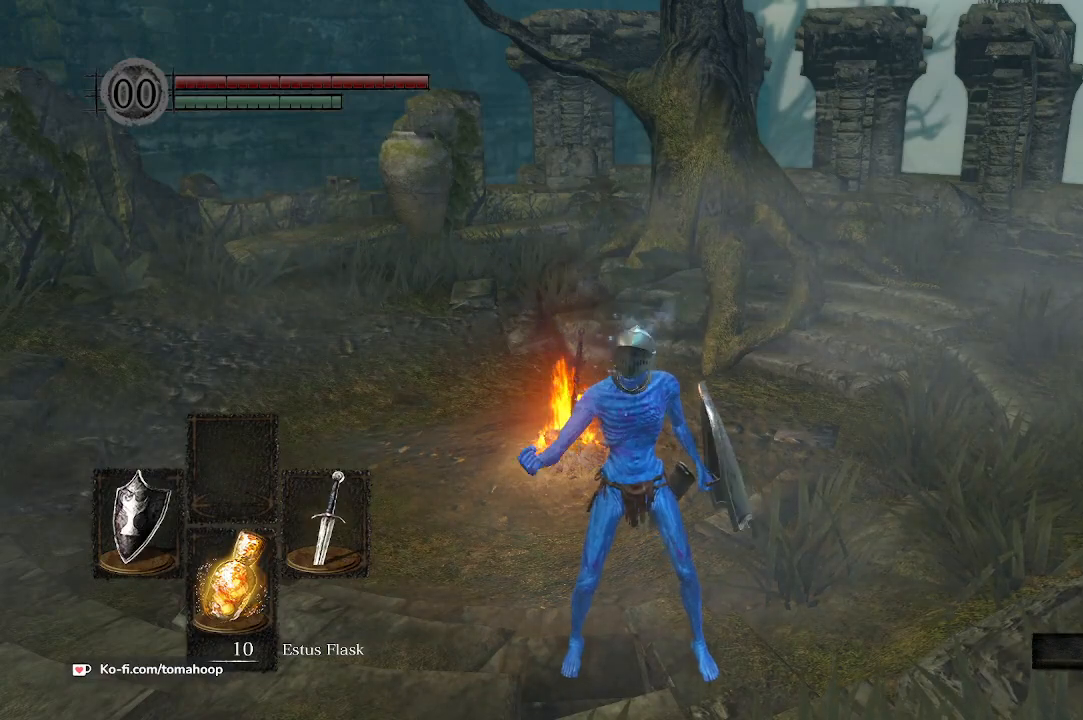
{"buttons": [], "left_stick": "up", "right_stick": "down-left", "events": [[500, "right_stick", "down-left"]]}
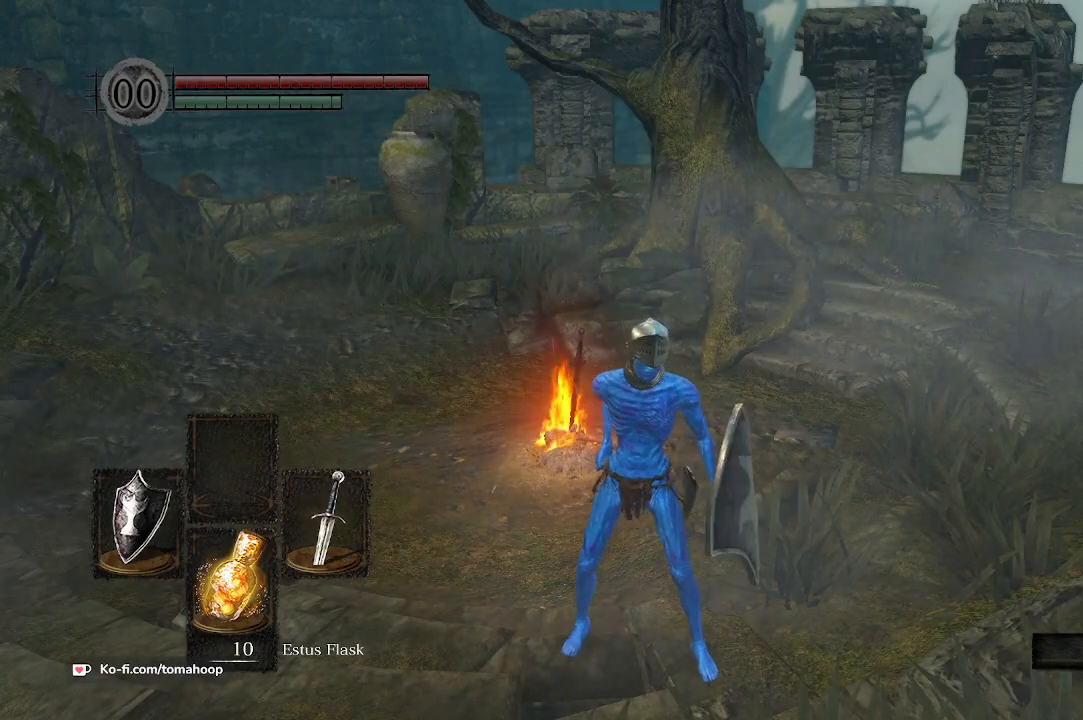
{"buttons": [], "left_stick": "center", "right_stick": "center", "events": [[200, "right_stick", "center"], [400, "A", "down"], [433, "A", "up"], [467, "left_stick", "center"]]}
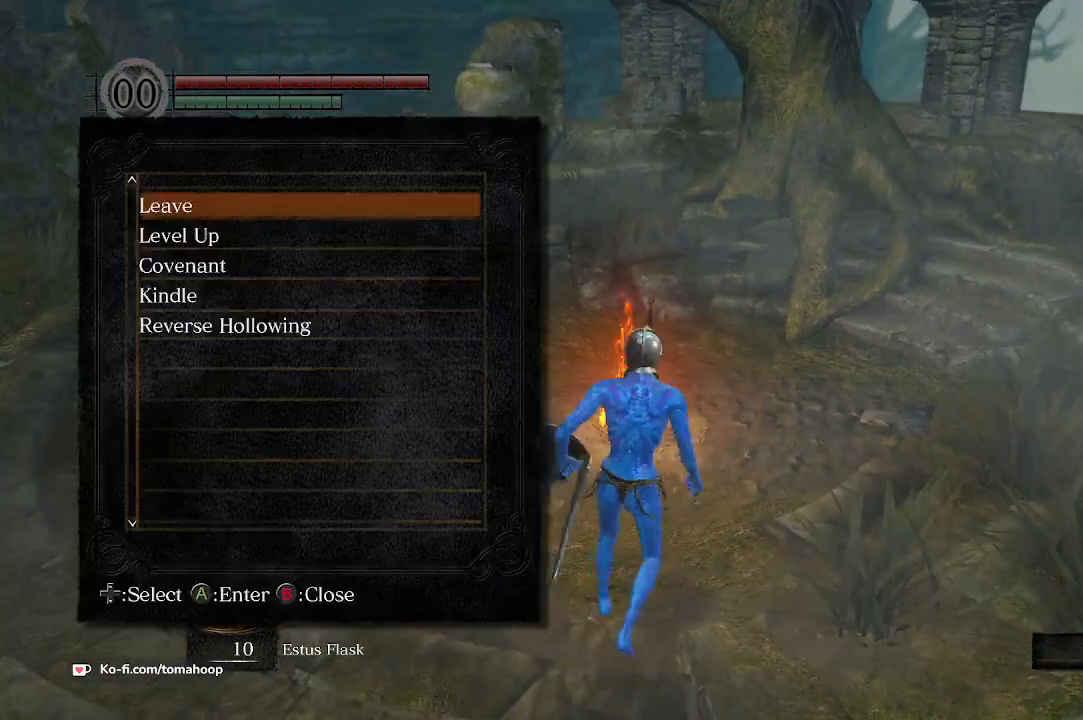
{"buttons": [], "left_stick": "center", "right_stick": "center", "events": [[167, "DPAD_DOWN", "down"], [200, "A", "down"], [233, "DPAD_DOWN", "up"], [267, "A", "up"]]}
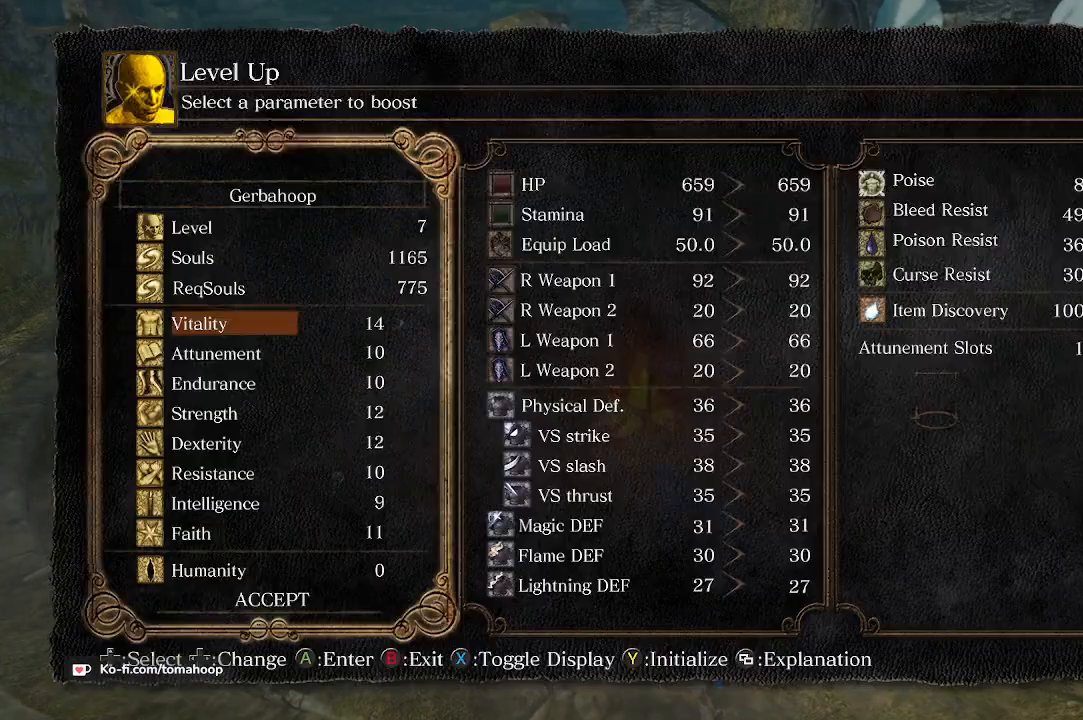
{"buttons": [], "left_stick": "center", "right_stick": "center", "events": [[67, "DPAD_UP", "down"], [133, "DPAD_UP", "up"], [200, "DPAD_UP", "down"], [267, "DPAD_UP", "up"], [333, "DPAD_UP", "down"], [367, "DPAD_UP", "up"], [433, "DPAD_UP", "down"], [500, "DPAD_UP", "up"]]}